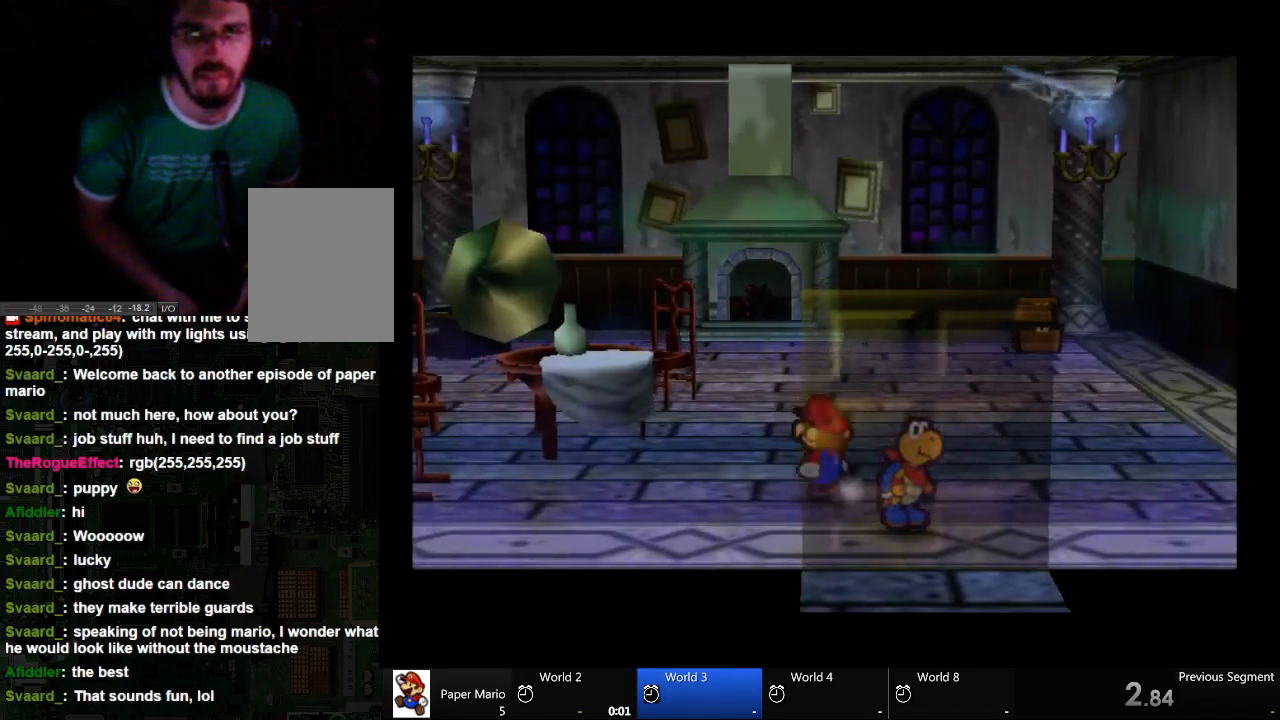
Gameplay with a controller (Xbox layout); each line is a JSON object with the inputs held at the frame after it. "events" lists button and stick changes between this image and that frame as [ms after this image, input, new state], when the widget could be followed in between. Not read: A L2 L3 R3.
{"buttons": [], "left_stick": "up-left", "right_stick": "center", "events": []}
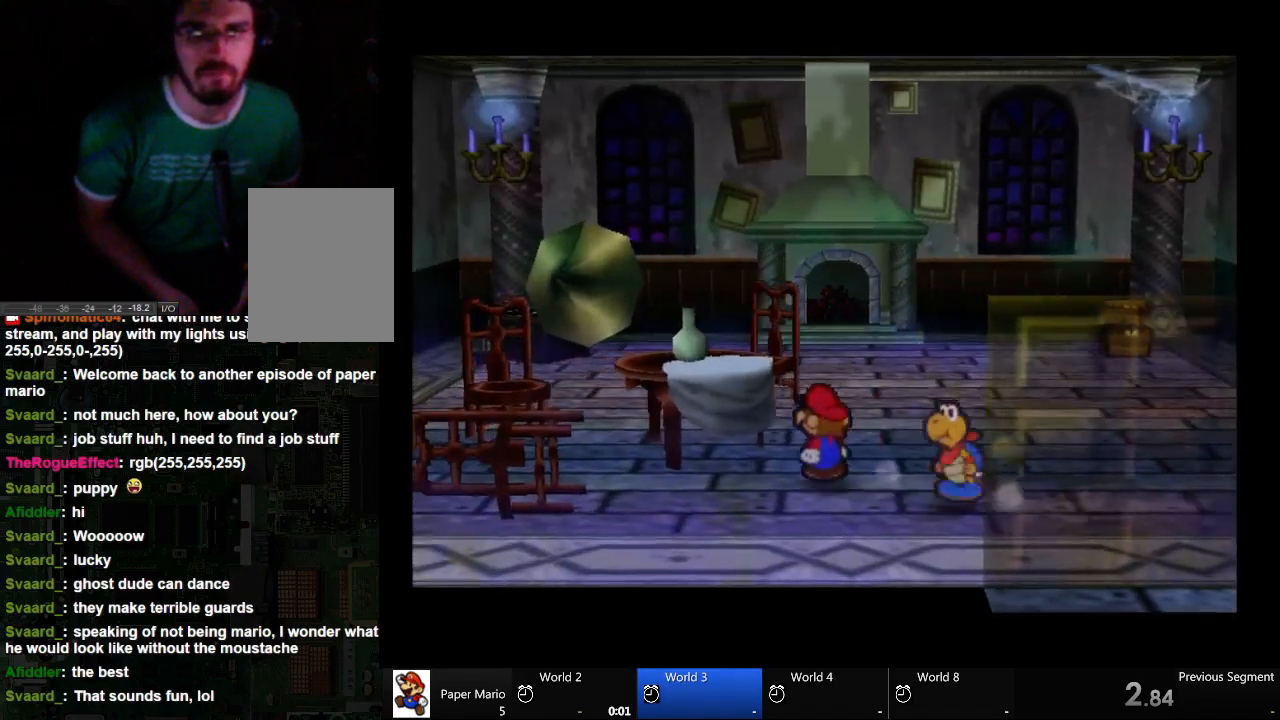
{"buttons": [], "left_stick": "up", "right_stick": "center", "events": [[433, "left_stick", "up"]]}
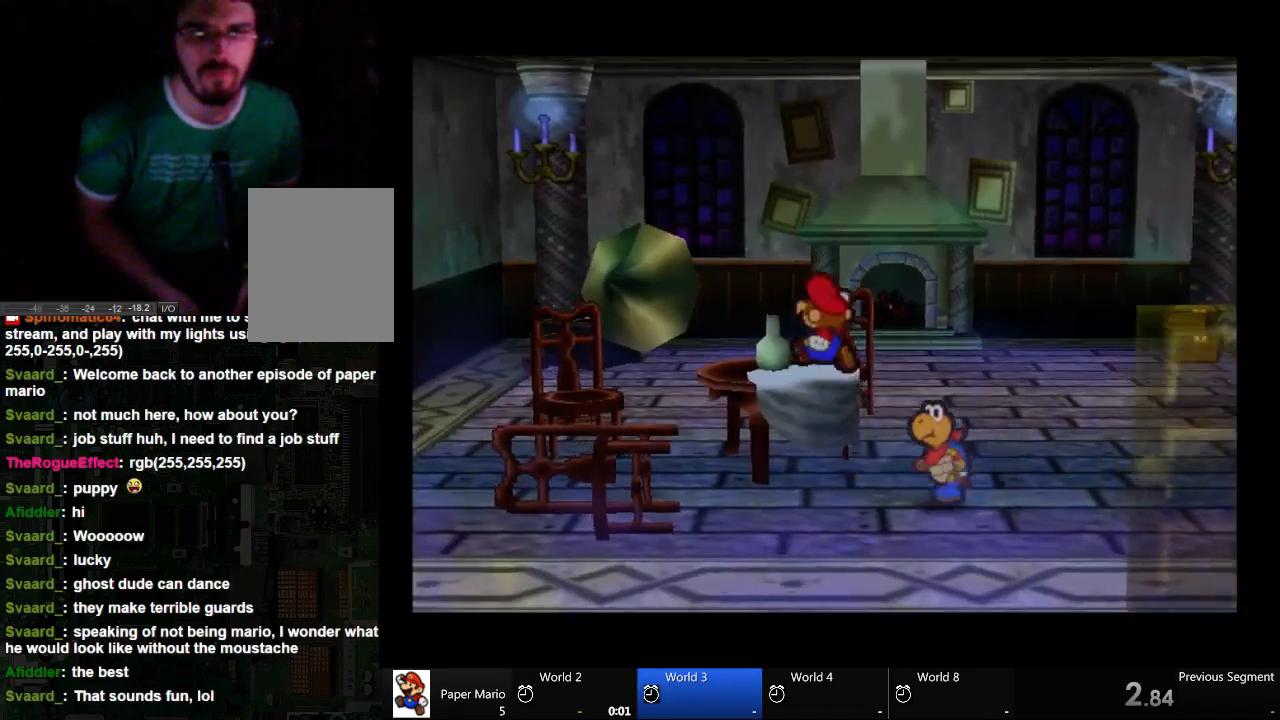
{"buttons": [], "left_stick": "center", "right_stick": "center", "events": [[300, "left_stick", "center"]]}
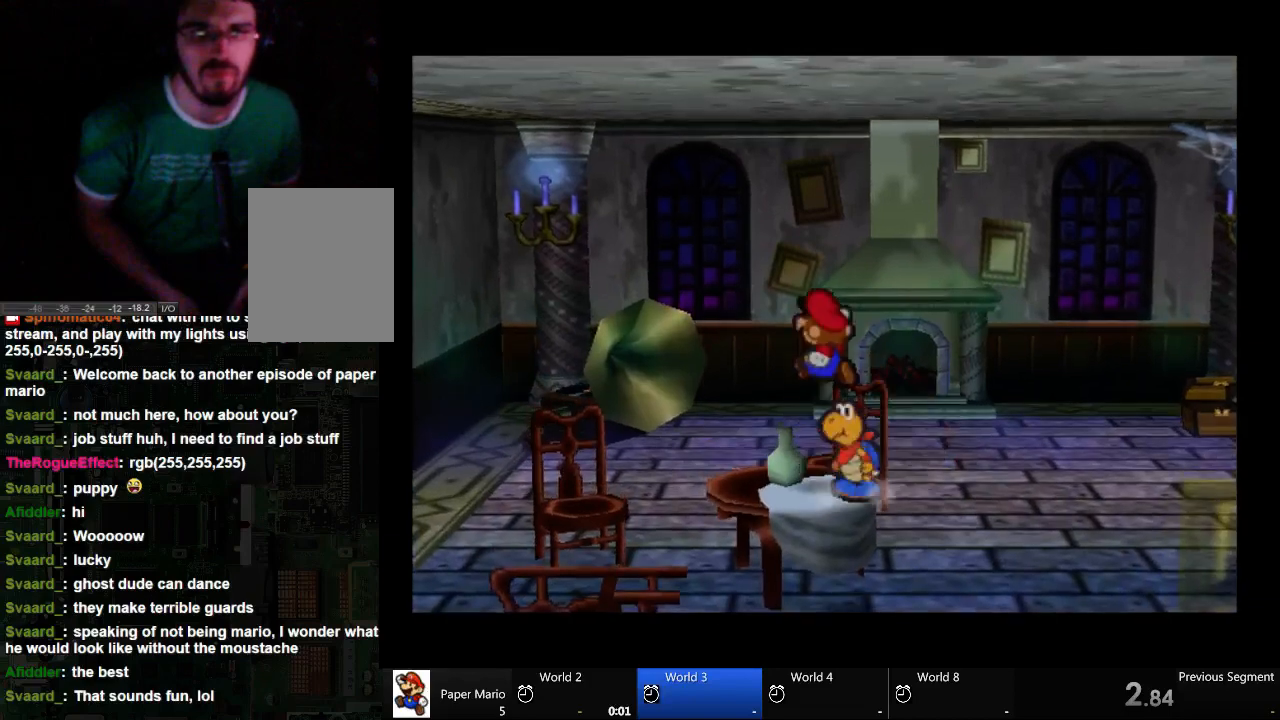
{"buttons": [], "left_stick": "center", "right_stick": "center", "events": []}
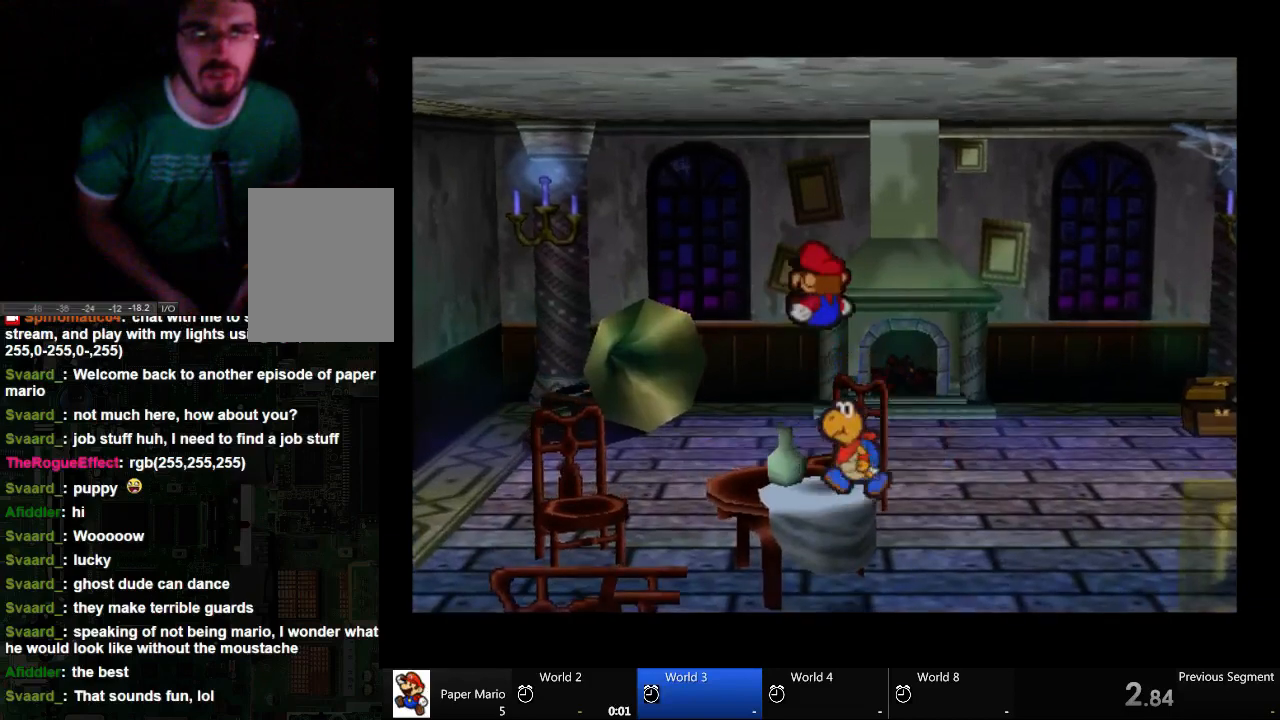
{"buttons": [], "left_stick": "center", "right_stick": "center", "events": []}
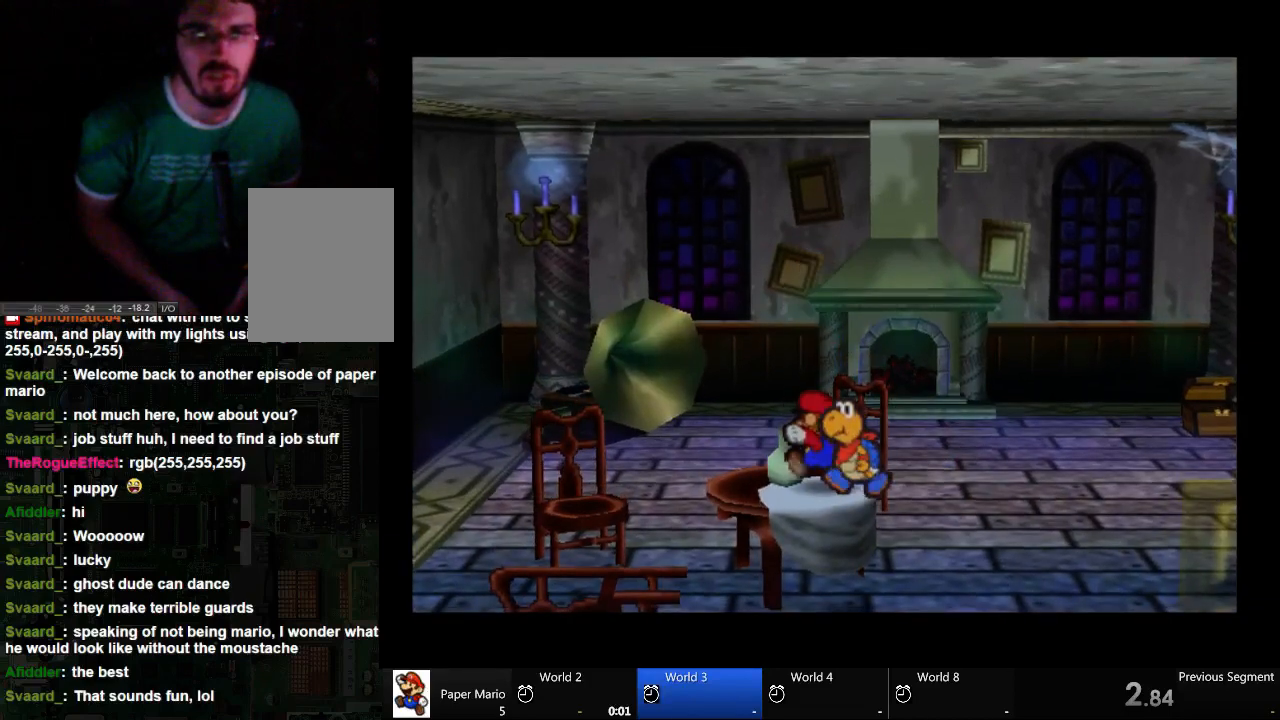
{"buttons": [], "left_stick": "down-left", "right_stick": "center", "events": [[367, "left_stick", "left"], [500, "left_stick", "down-left"]]}
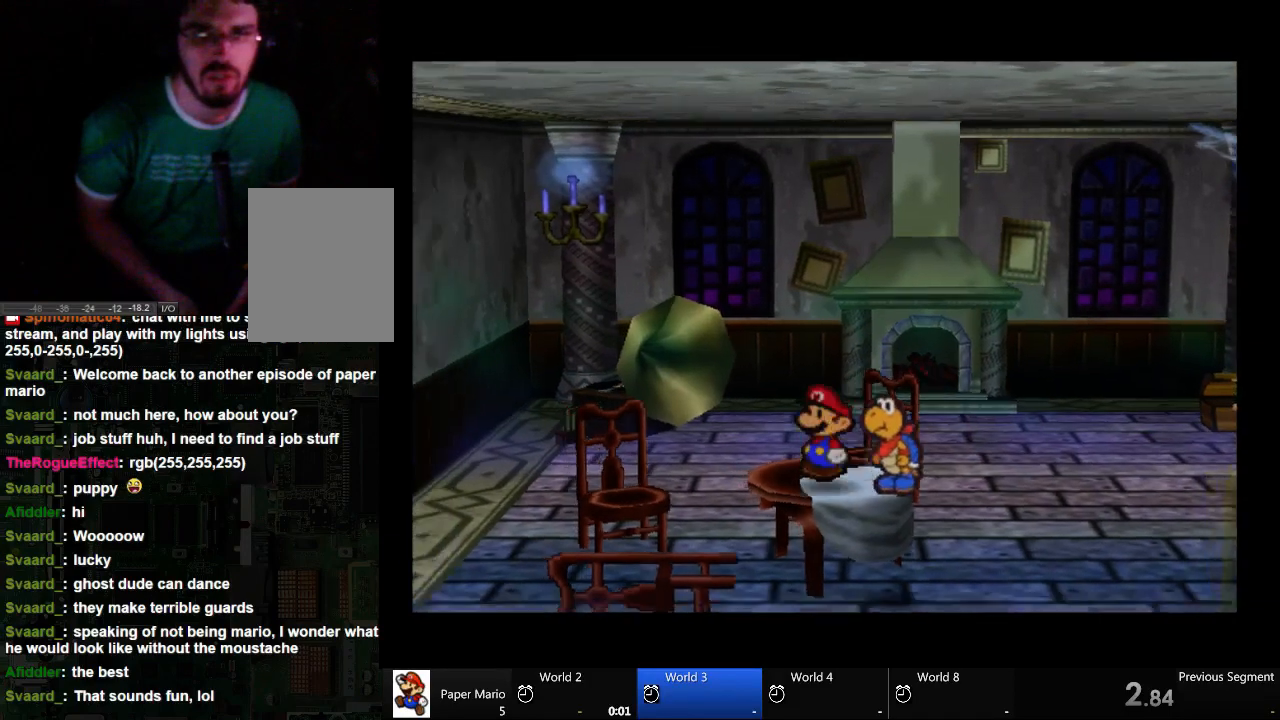
{"buttons": [], "left_stick": "down-left", "right_stick": "center", "events": []}
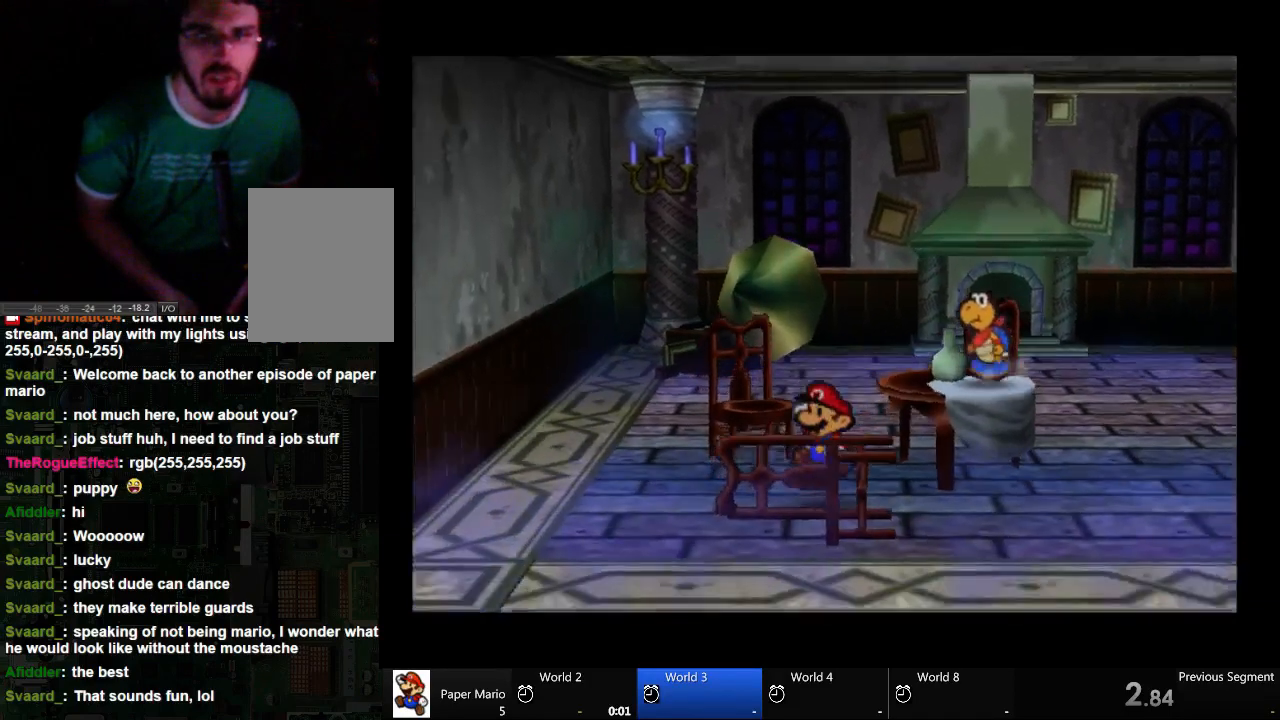
{"buttons": [], "left_stick": "right", "right_stick": "center", "events": [[167, "left_stick", "down-right"], [233, "left_stick", "right"]]}
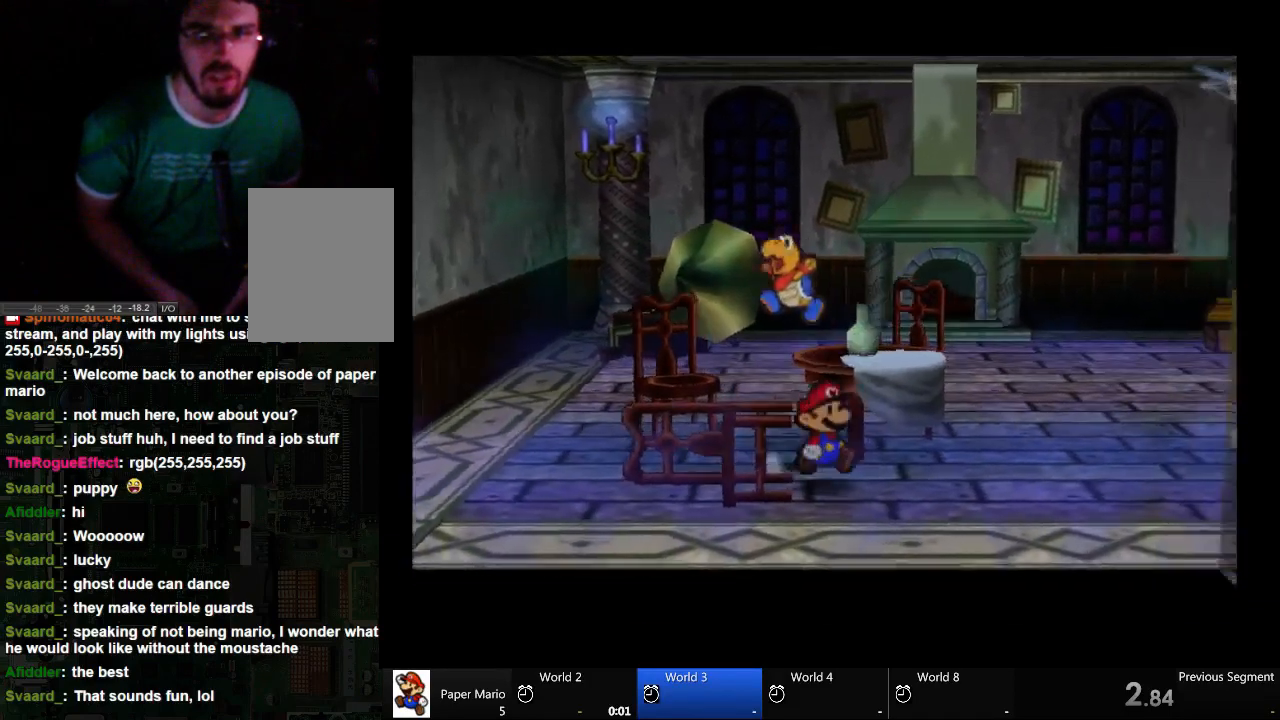
{"buttons": [], "left_stick": "right", "right_stick": "center", "events": []}
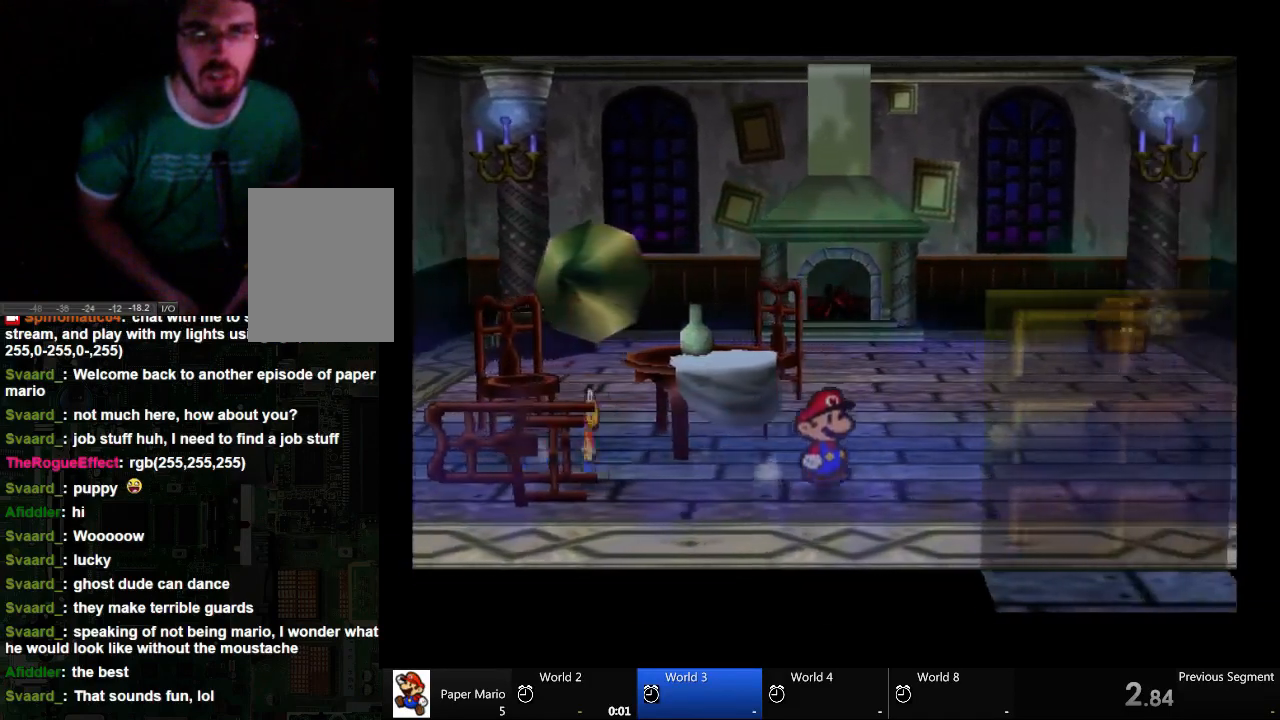
{"buttons": [], "left_stick": "down-right", "right_stick": "center", "events": [[367, "left_stick", "down-right"]]}
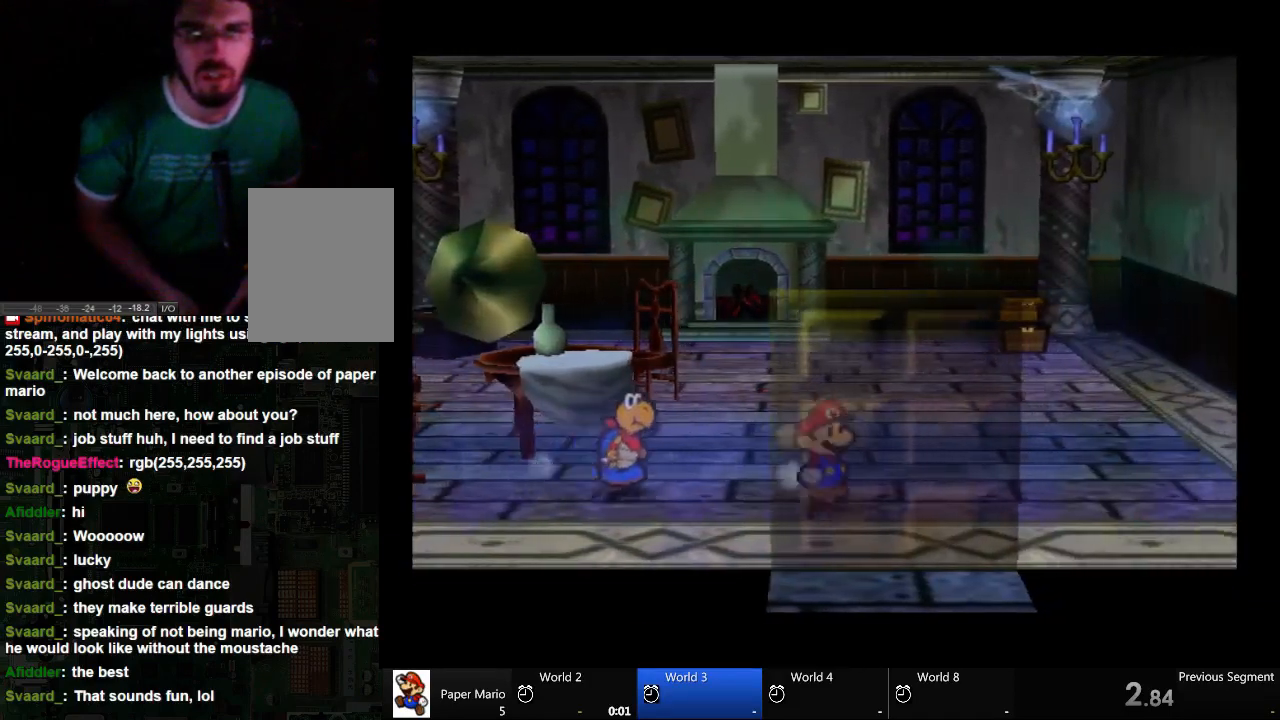
{"buttons": [], "left_stick": "down", "right_stick": "center", "events": [[33, "left_stick", "down"]]}
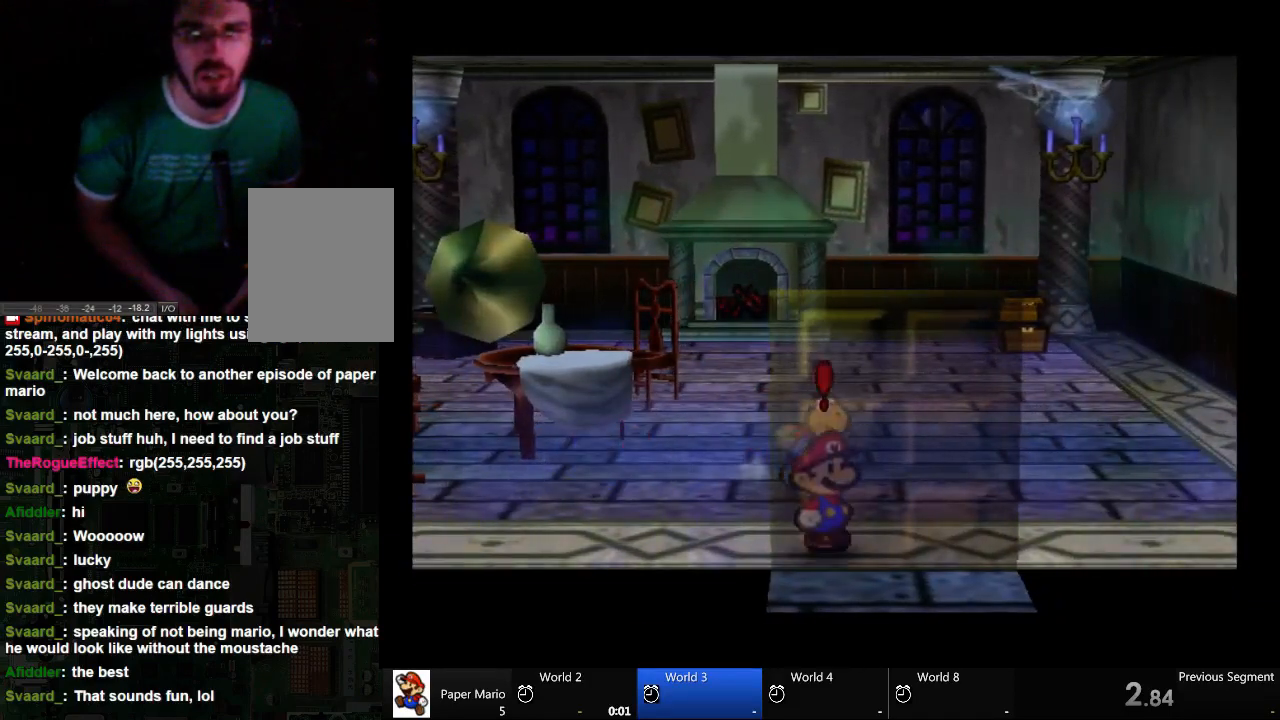
{"buttons": [], "left_stick": "center", "right_stick": "center", "events": [[500, "left_stick", "center"]]}
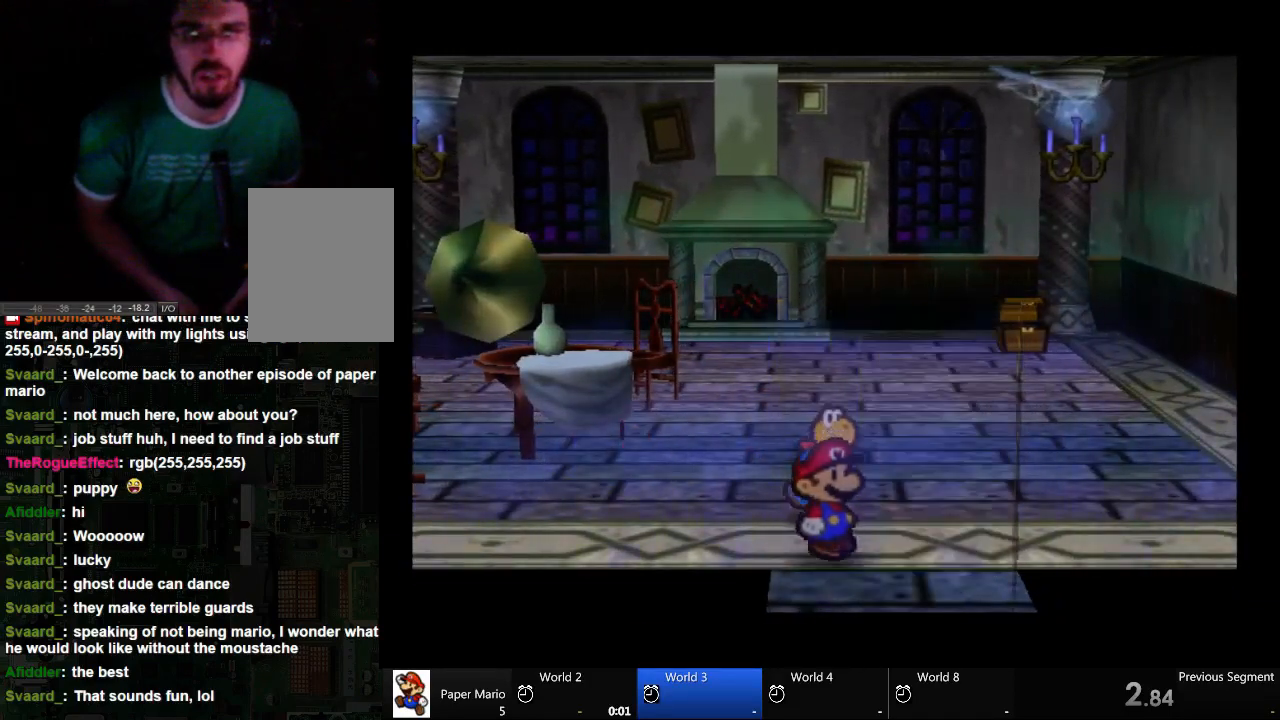
{"buttons": [], "left_stick": "center", "right_stick": "center", "events": []}
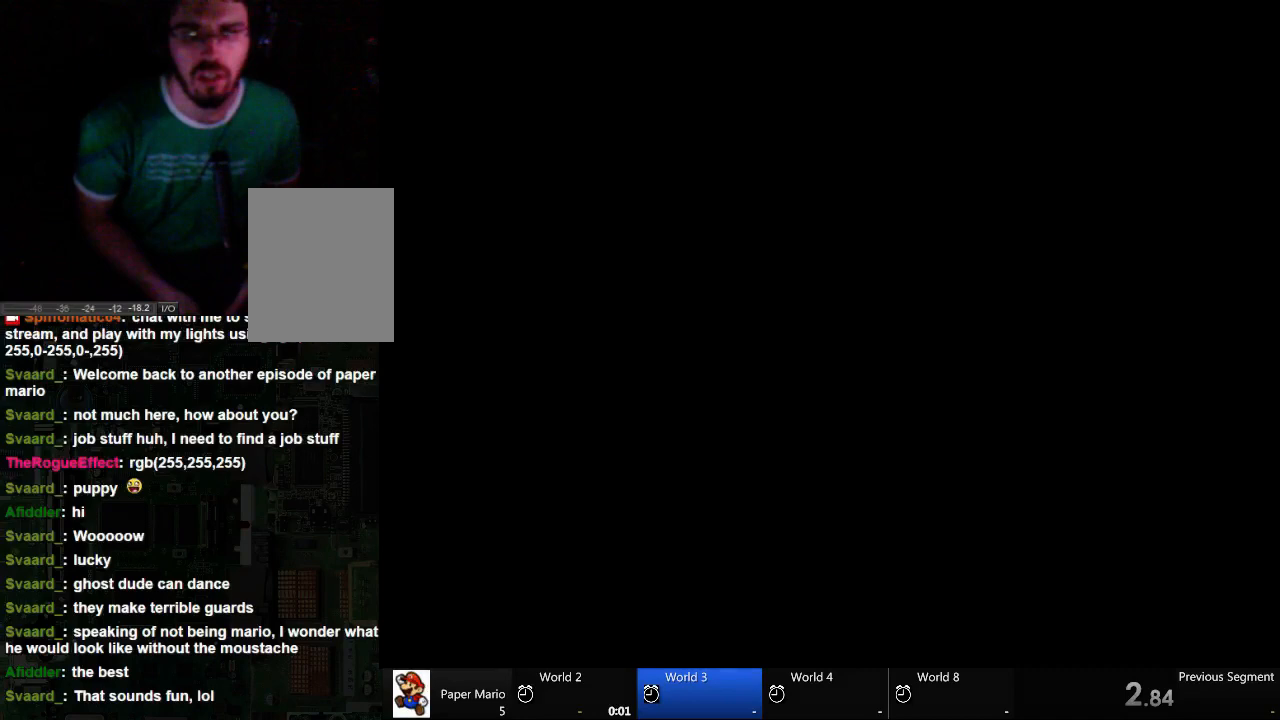
{"buttons": [], "left_stick": "down-right", "right_stick": "center", "events": [[67, "left_stick", "right"], [333, "left_stick", "down-right"]]}
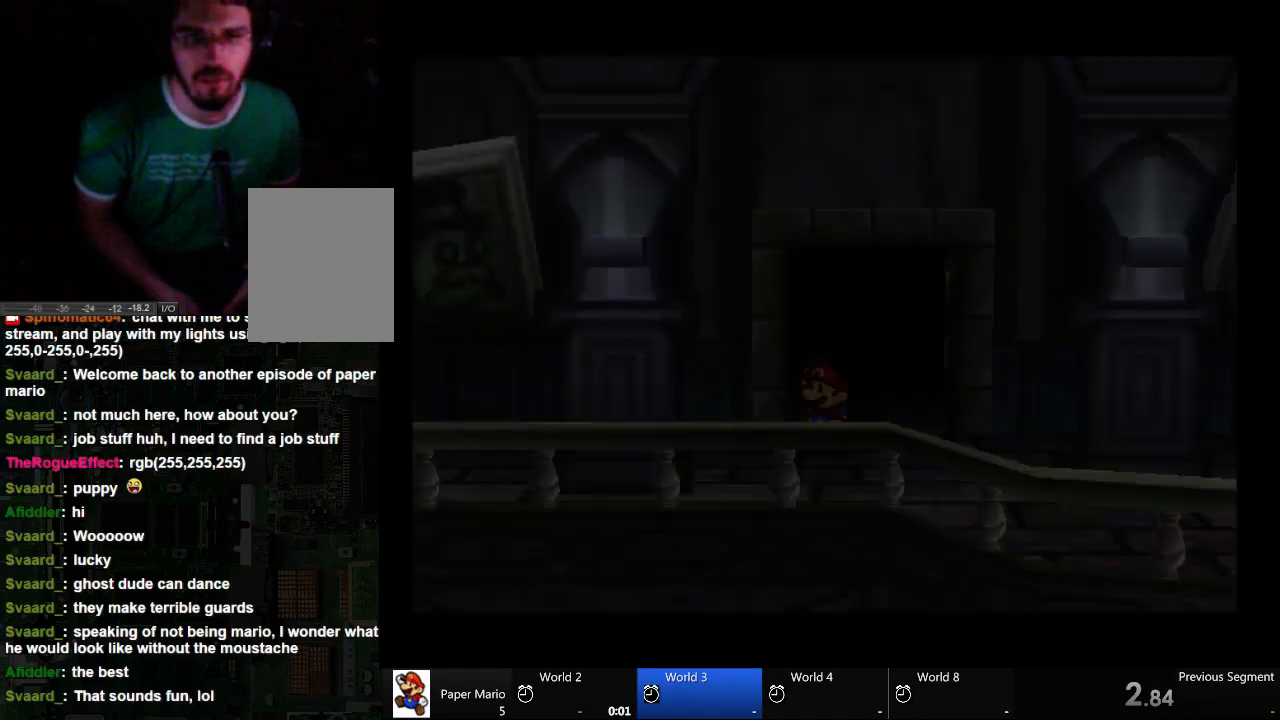
{"buttons": [], "left_stick": "down-right", "right_stick": "center", "events": []}
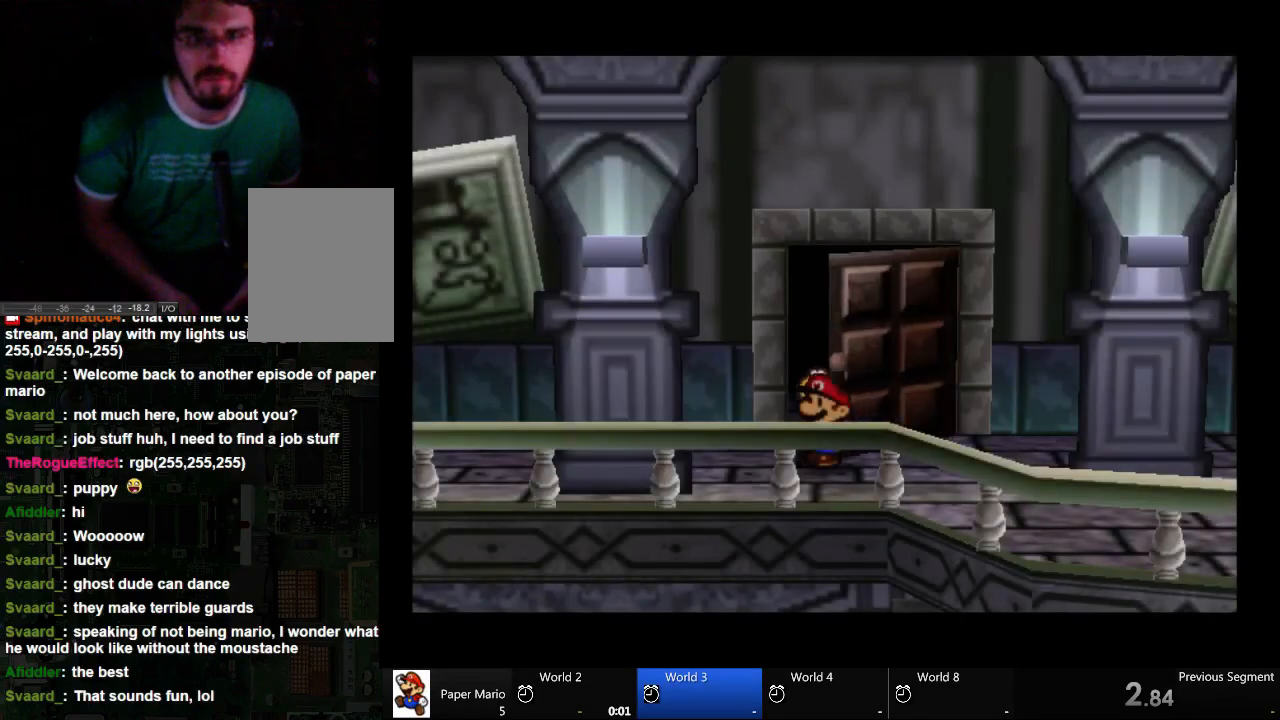
{"buttons": [], "left_stick": "right", "right_stick": "center", "events": [[200, "left_stick", "right"]]}
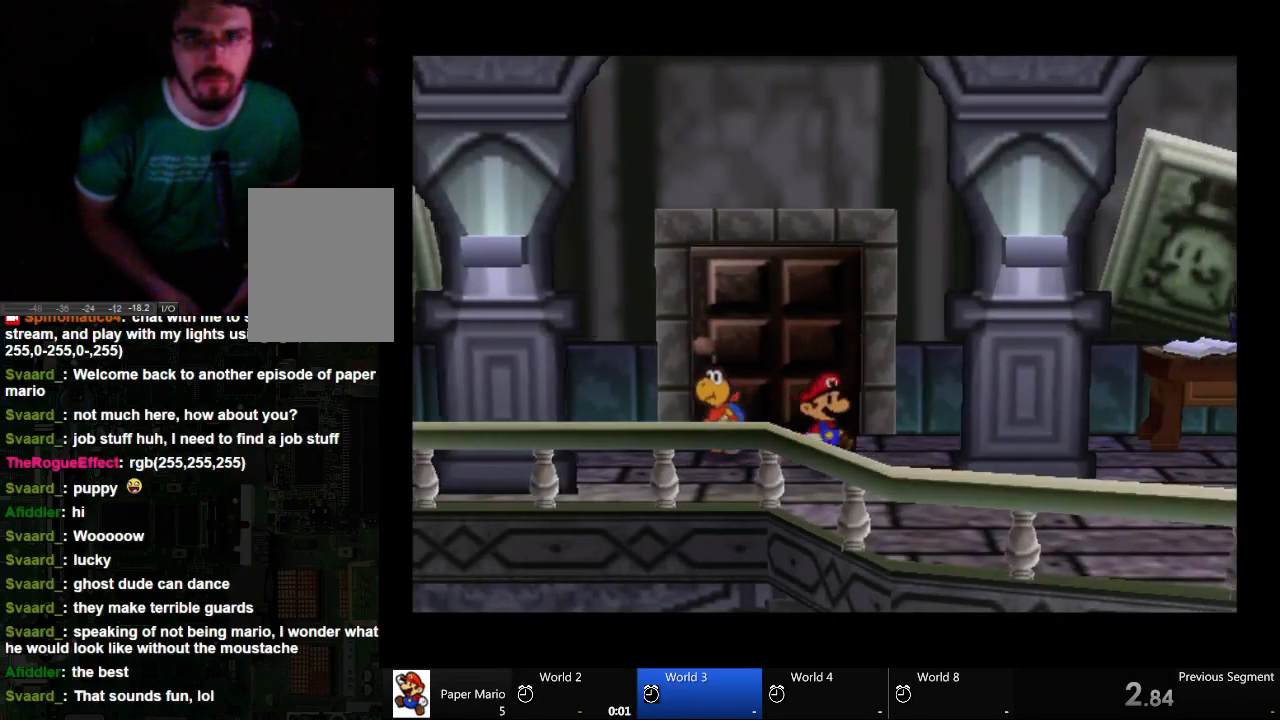
{"buttons": [], "left_stick": "right", "right_stick": "center", "events": []}
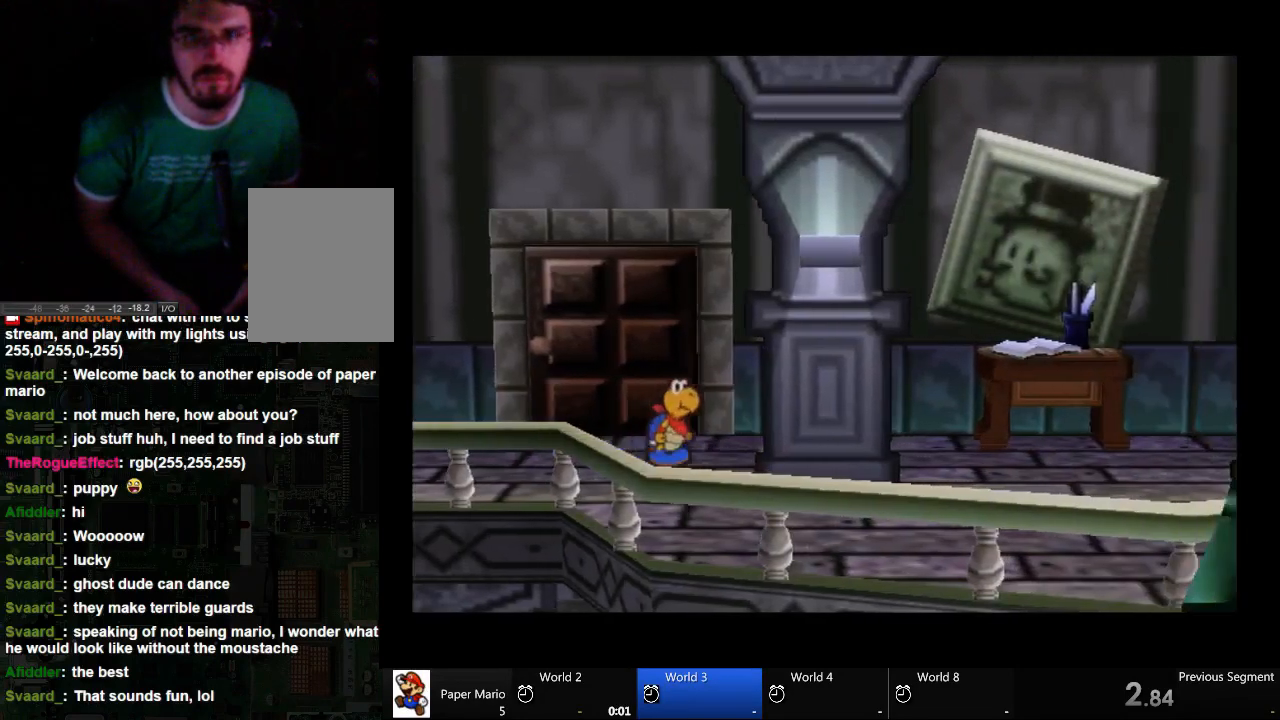
{"buttons": [], "left_stick": "right", "right_stick": "center", "events": []}
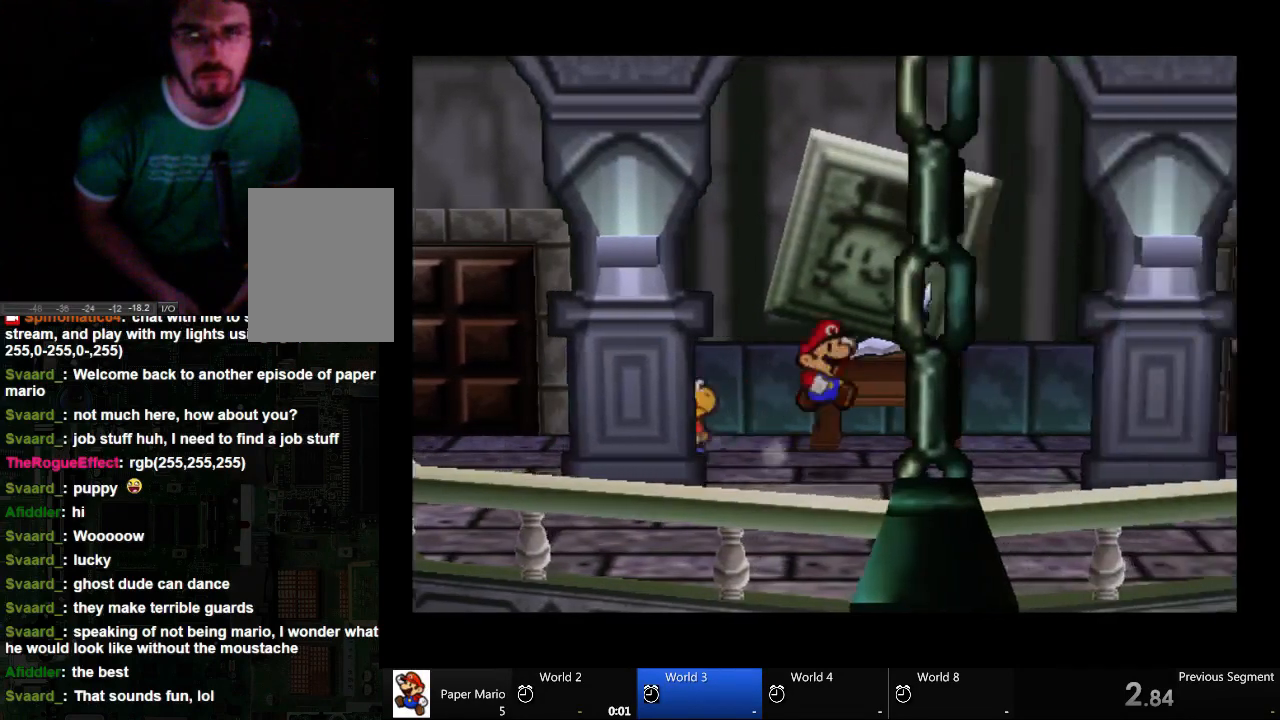
{"buttons": [], "left_stick": "center", "right_stick": "center", "events": [[167, "left_stick", "center"]]}
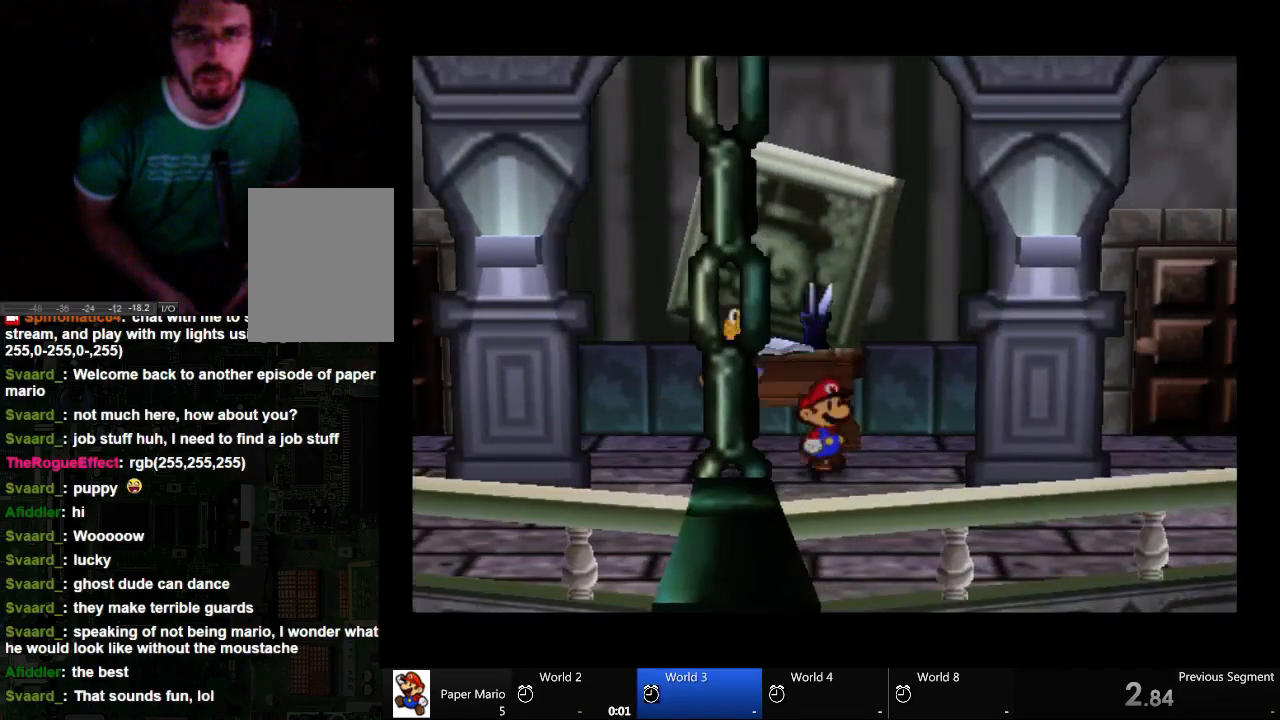
{"buttons": [], "left_stick": "center", "right_stick": "center", "events": []}
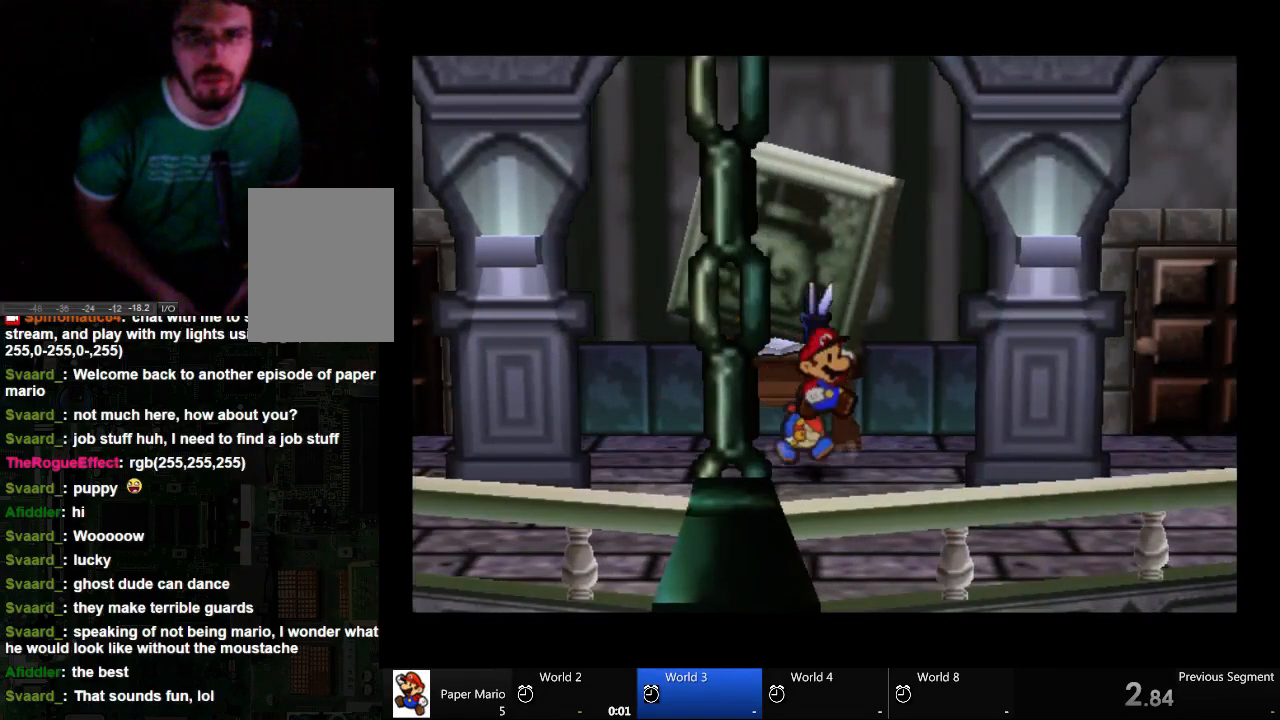
{"buttons": [], "left_stick": "center", "right_stick": "center", "events": []}
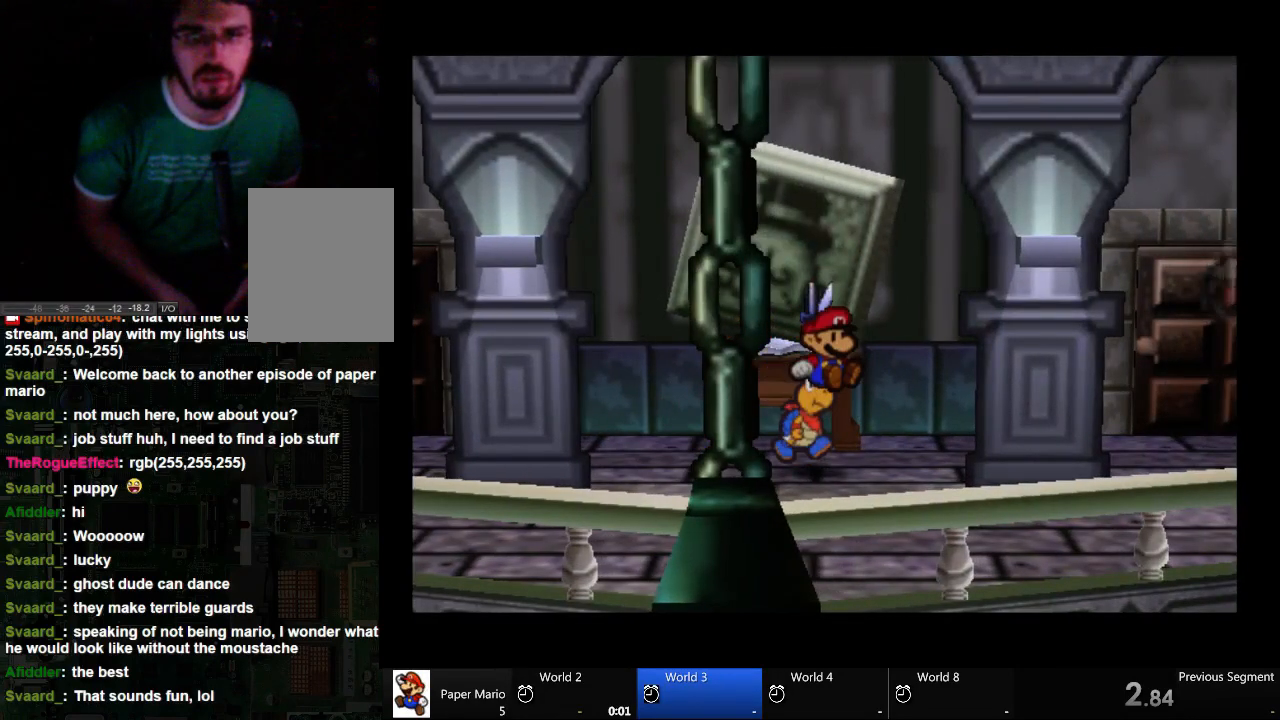
{"buttons": [], "left_stick": "center", "right_stick": "center", "events": []}
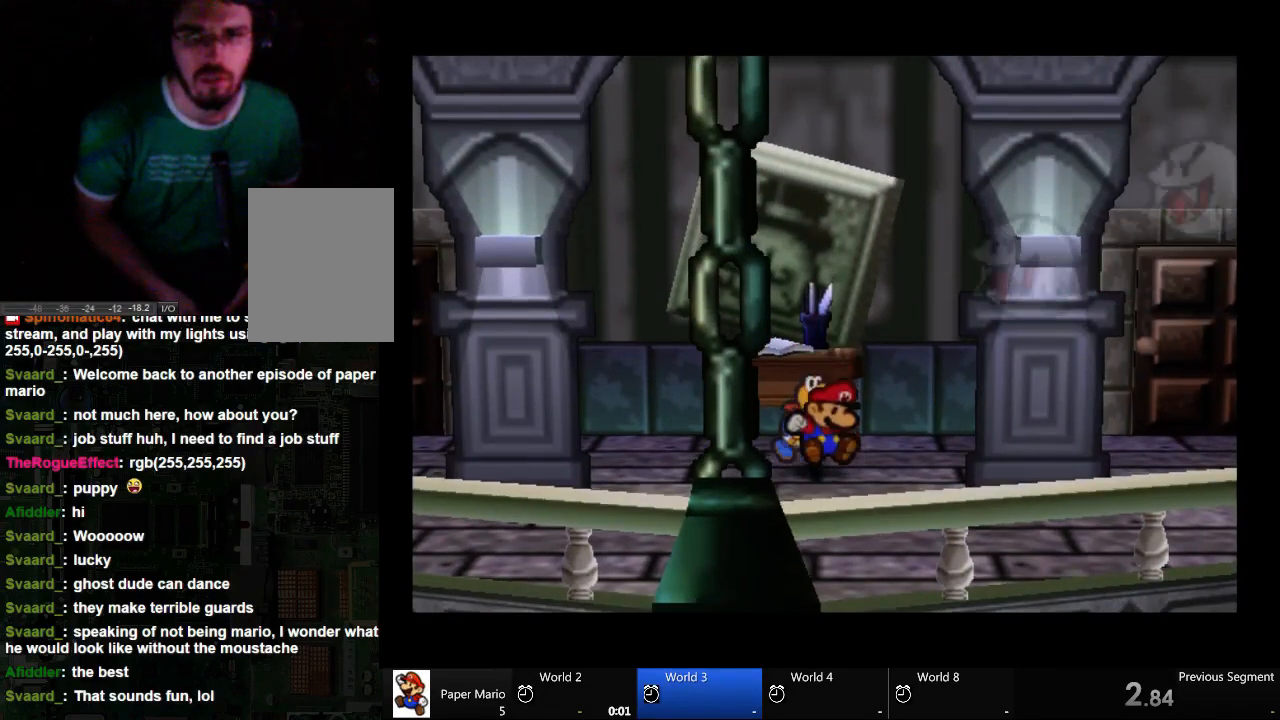
{"buttons": [], "left_stick": "right", "right_stick": "center", "events": [[167, "left_stick", "right"]]}
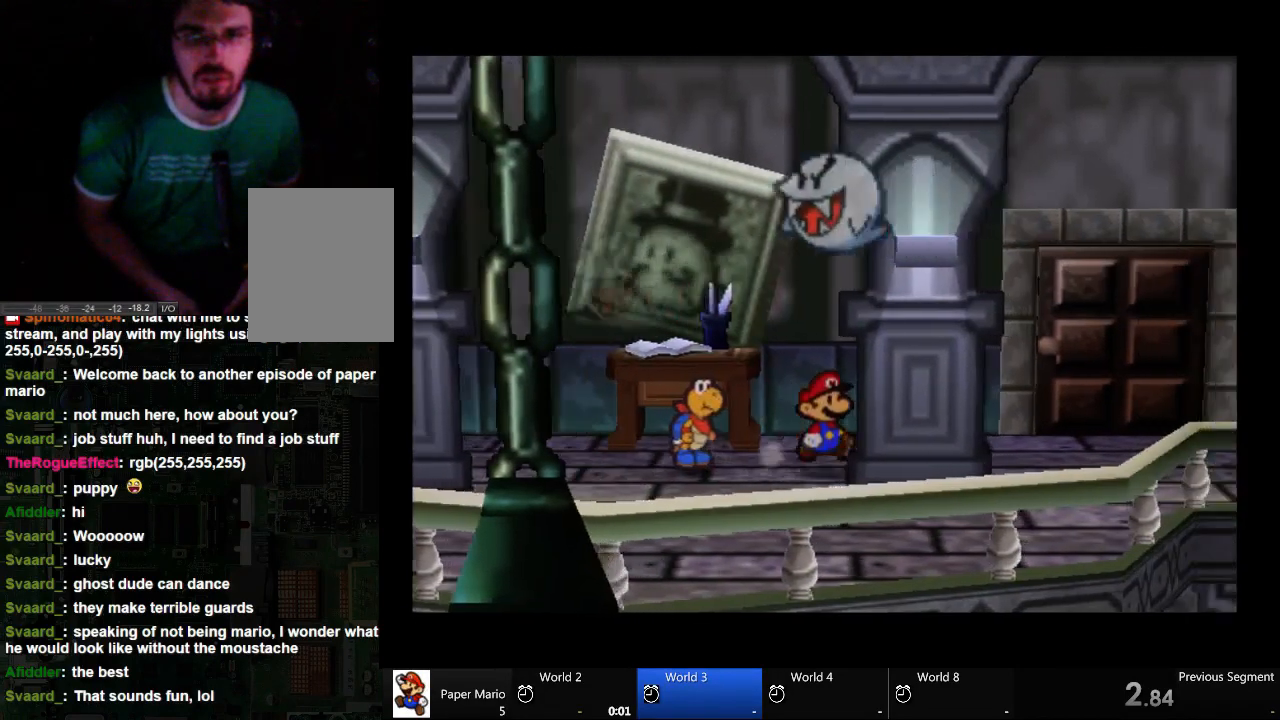
{"buttons": [], "left_stick": "up-right", "right_stick": "center", "events": [[233, "left_stick", "up-right"]]}
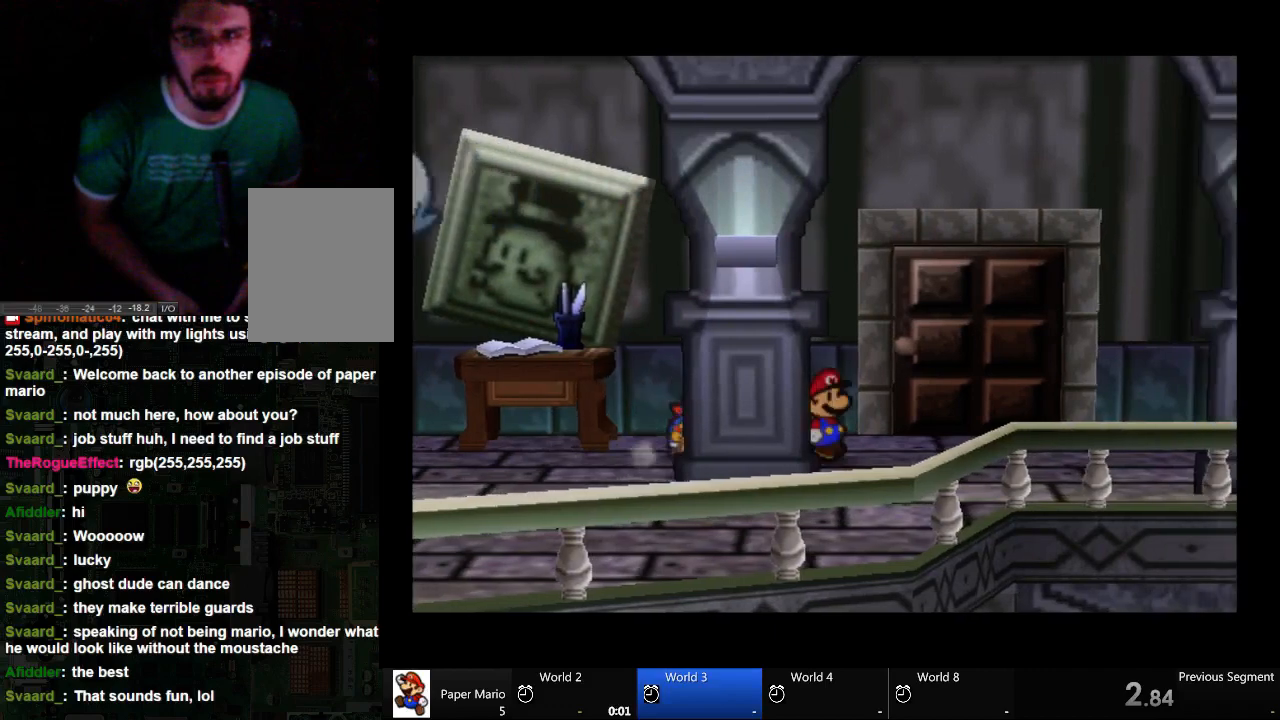
{"buttons": [], "left_stick": "up-right", "right_stick": "center", "events": []}
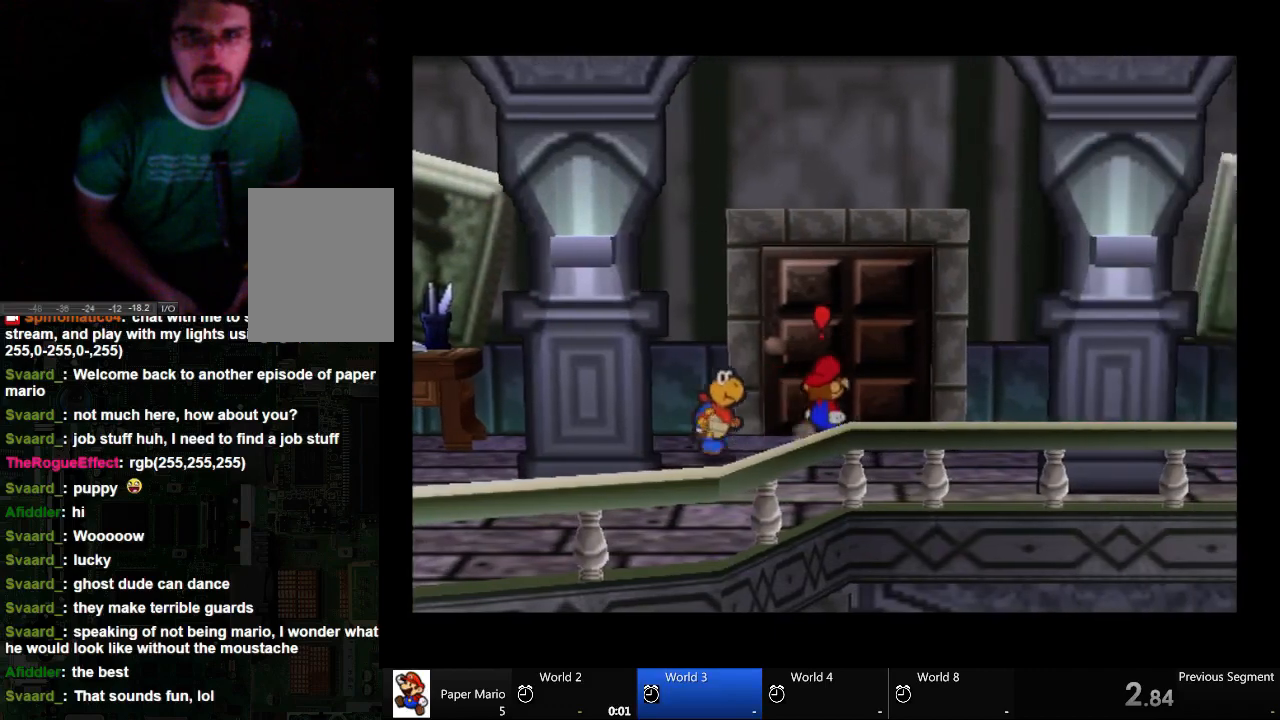
{"buttons": [], "left_stick": "up-right", "right_stick": "center", "events": []}
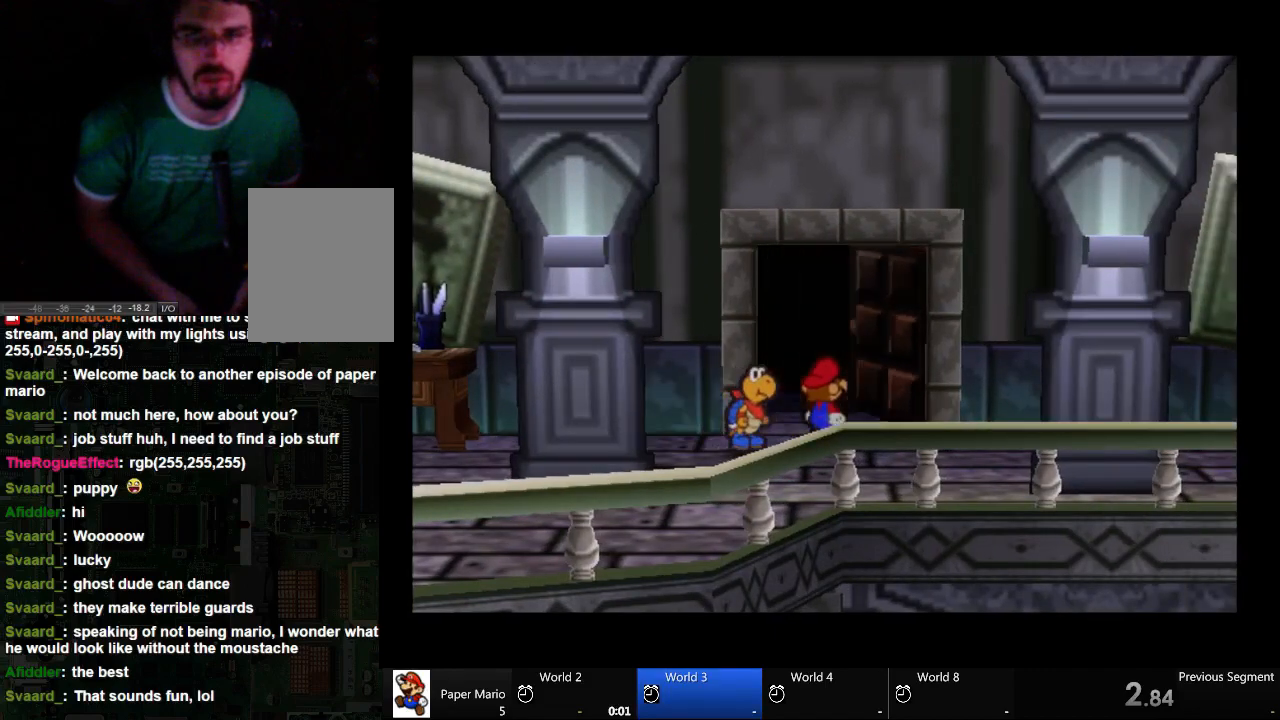
{"buttons": [], "left_stick": "center", "right_stick": "center", "events": [[33, "left_stick", "center"]]}
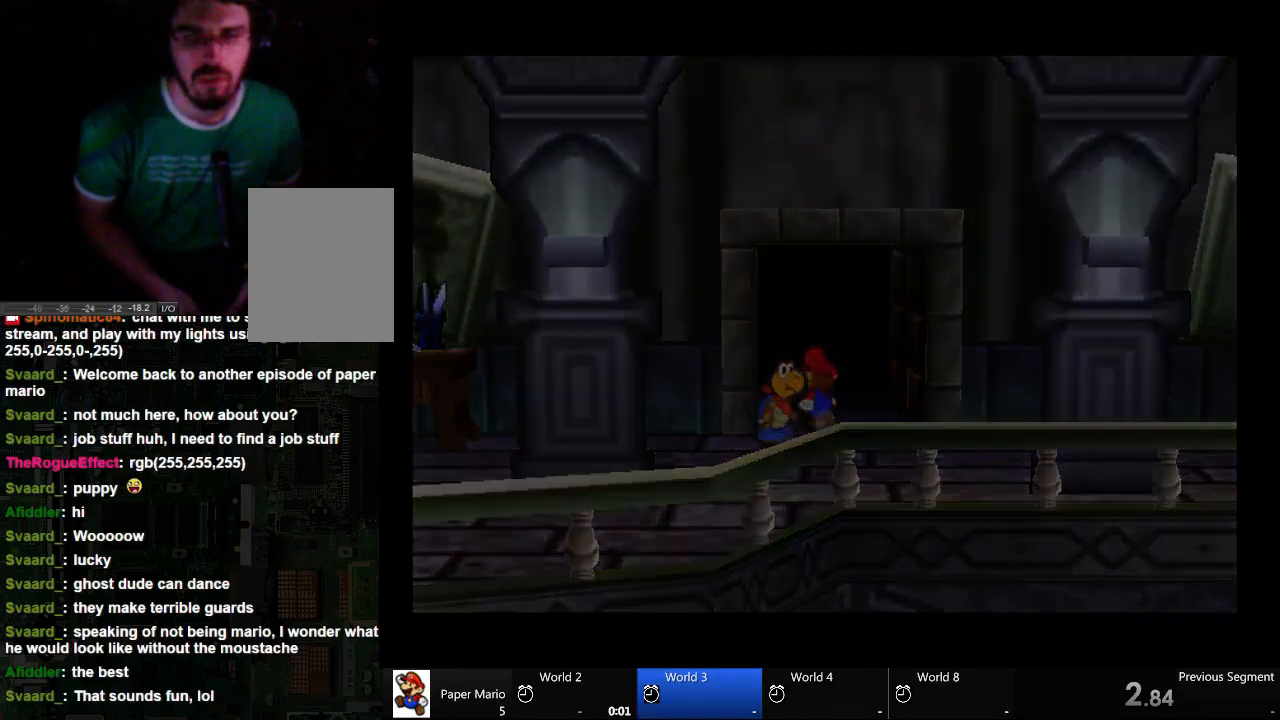
{"buttons": [], "left_stick": "center", "right_stick": "center", "events": []}
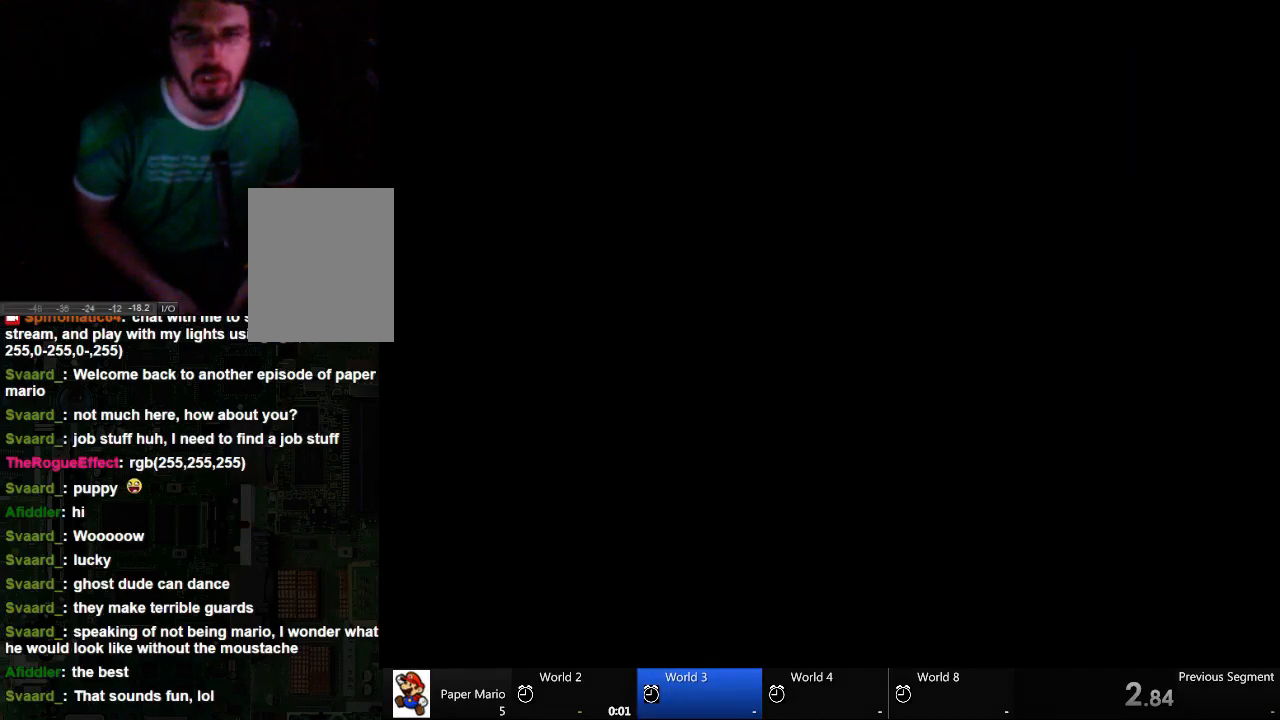
{"buttons": [], "left_stick": "up", "right_stick": "center", "events": [[467, "left_stick", "up"]]}